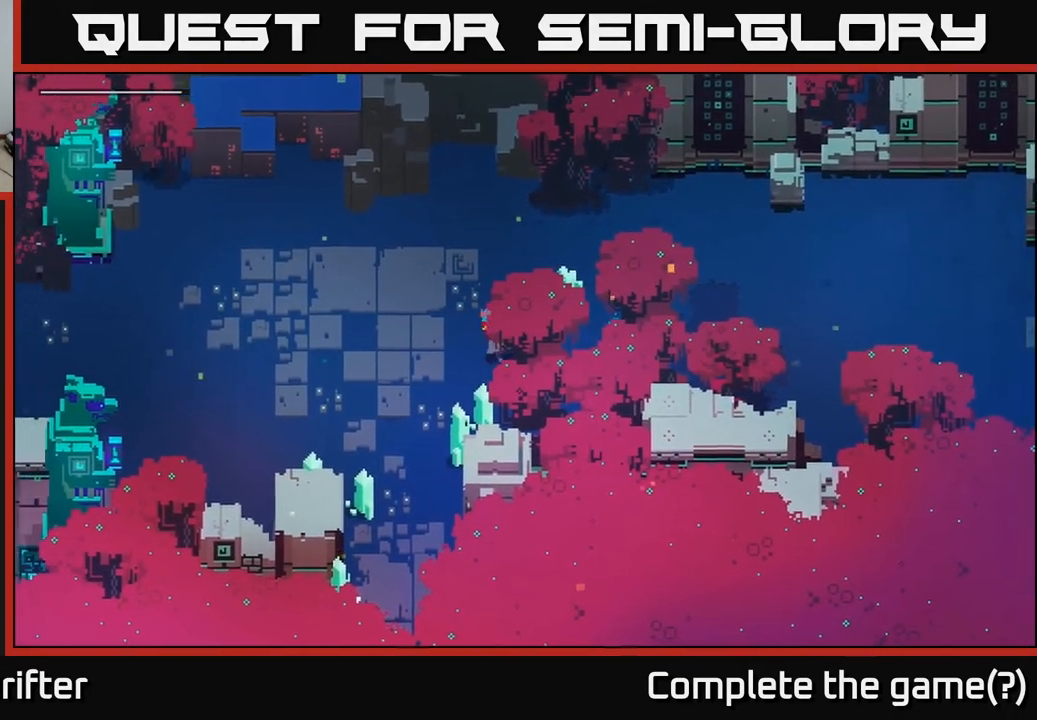
Gameplay with a controller (Xbox layout); each line is a JSON object with the inputs held at the frame after it. "events" lists button and stick changes between this image and that frame as [ms after this image, input, new state], when the widget could be followed in between.
{"buttons": [], "left_stick": "left", "right_stick": "center", "events": [[50, "A", "down"], [200, "A", "up"], [350, "A", "down"], [483, "A", "up"]]}
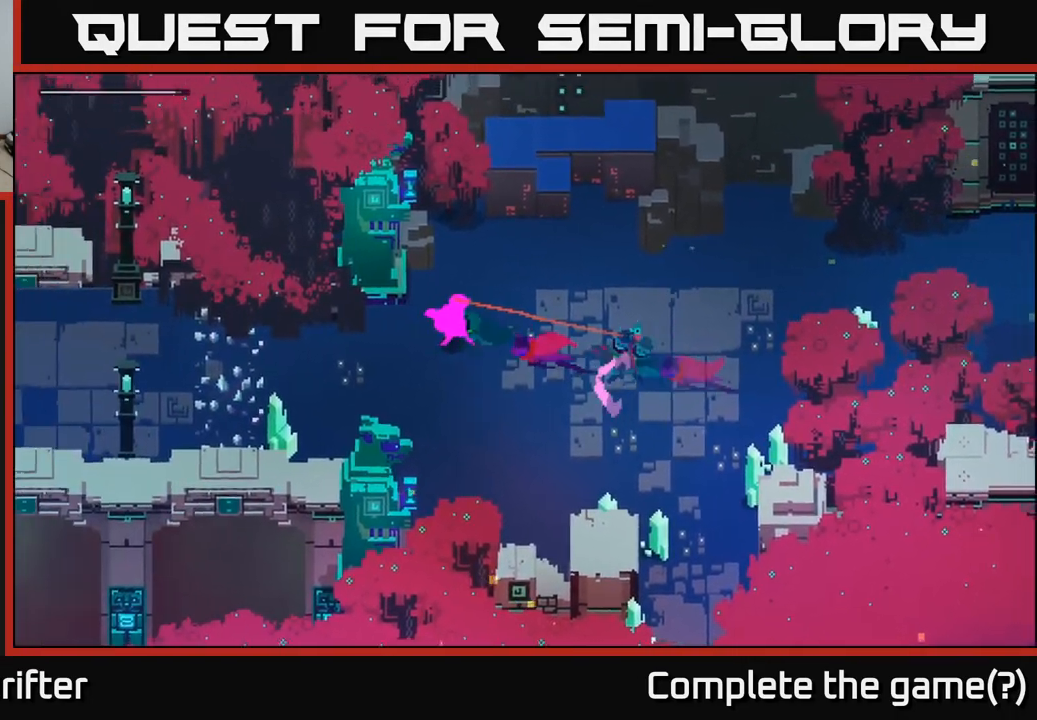
{"buttons": ["A"], "left_stick": "right", "right_stick": "center", "events": [[133, "A", "down"], [167, "left_stick", "down-right"], [283, "A", "up"], [400, "A", "down"], [400, "left_stick", "right"]]}
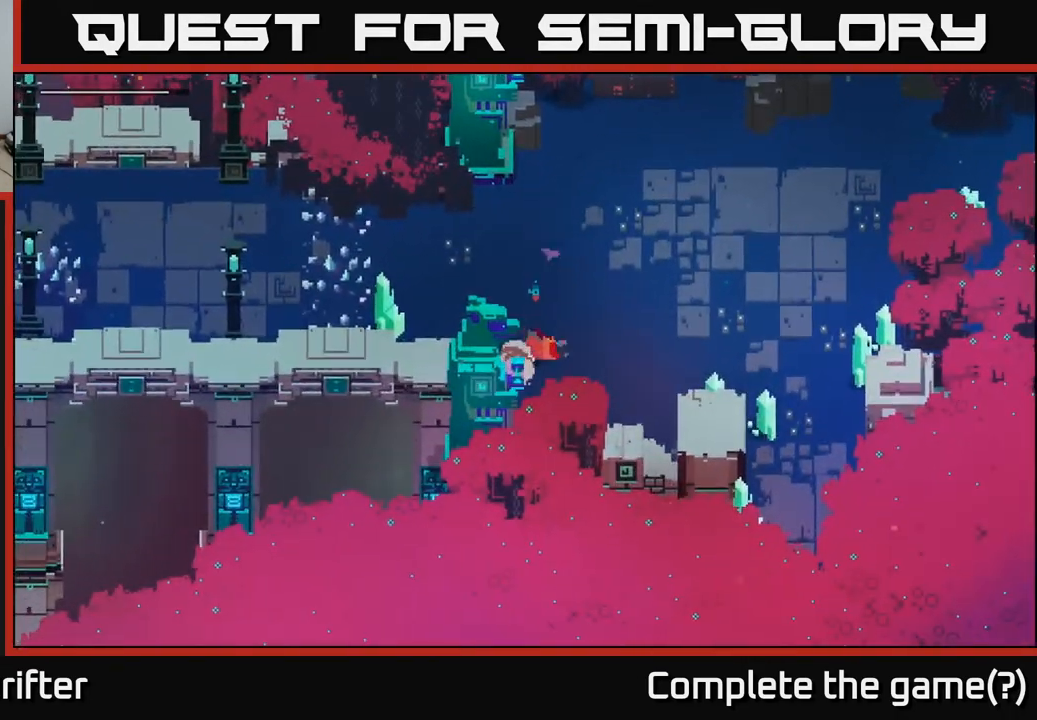
{"buttons": [], "left_stick": "center", "right_stick": "center", "events": [[50, "A", "up"], [50, "left_stick", "up-right"], [233, "A", "down"], [400, "A", "up"], [433, "left_stick", "center"]]}
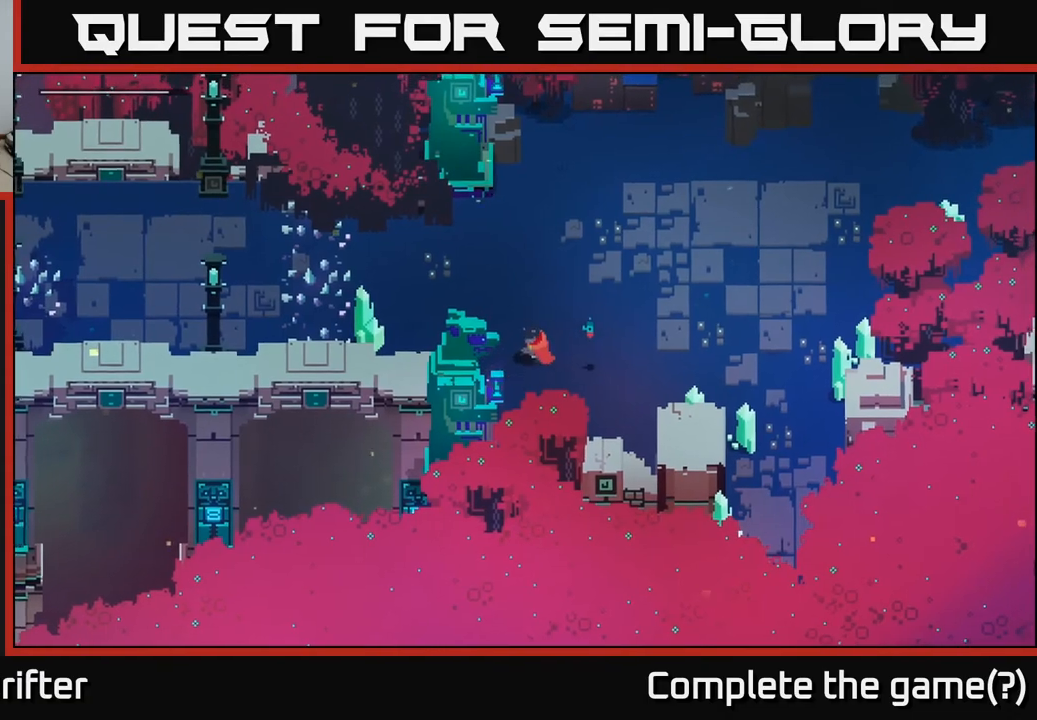
{"buttons": [], "left_stick": "down-right", "right_stick": "center", "events": [[83, "left_stick", "right"], [283, "A", "down"], [417, "A", "up"], [500, "left_stick", "down-right"]]}
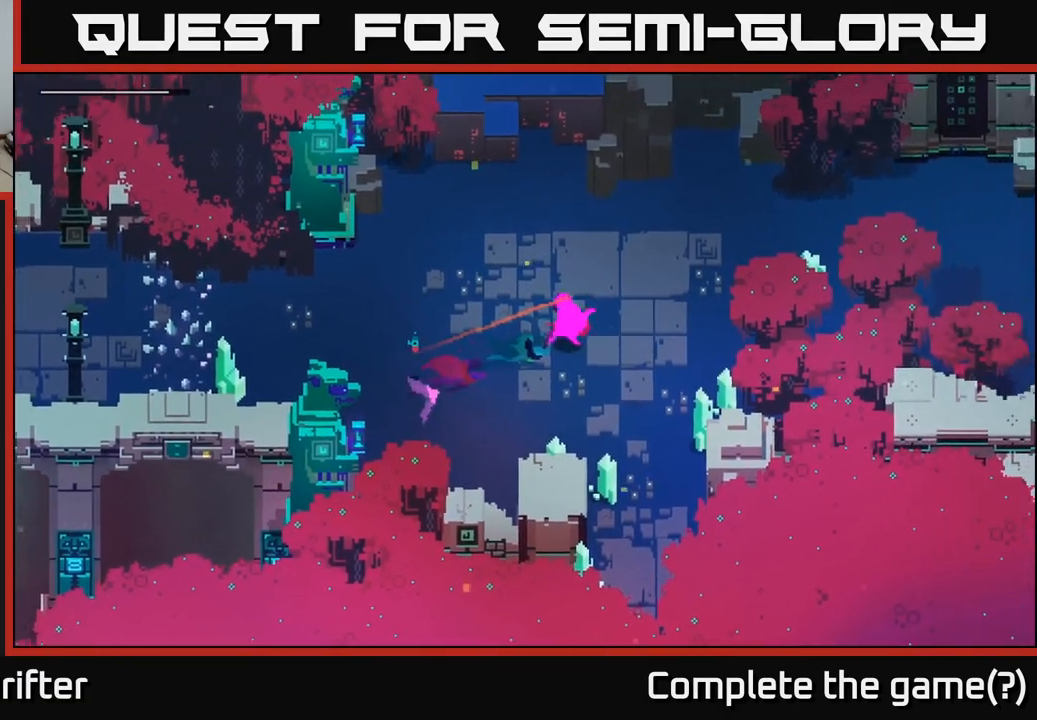
{"buttons": [], "left_stick": "down-left", "right_stick": "center", "events": [[50, "A", "down"], [183, "A", "up"], [267, "left_stick", "down"], [317, "A", "down"], [417, "left_stick", "down-left"], [450, "A", "up"]]}
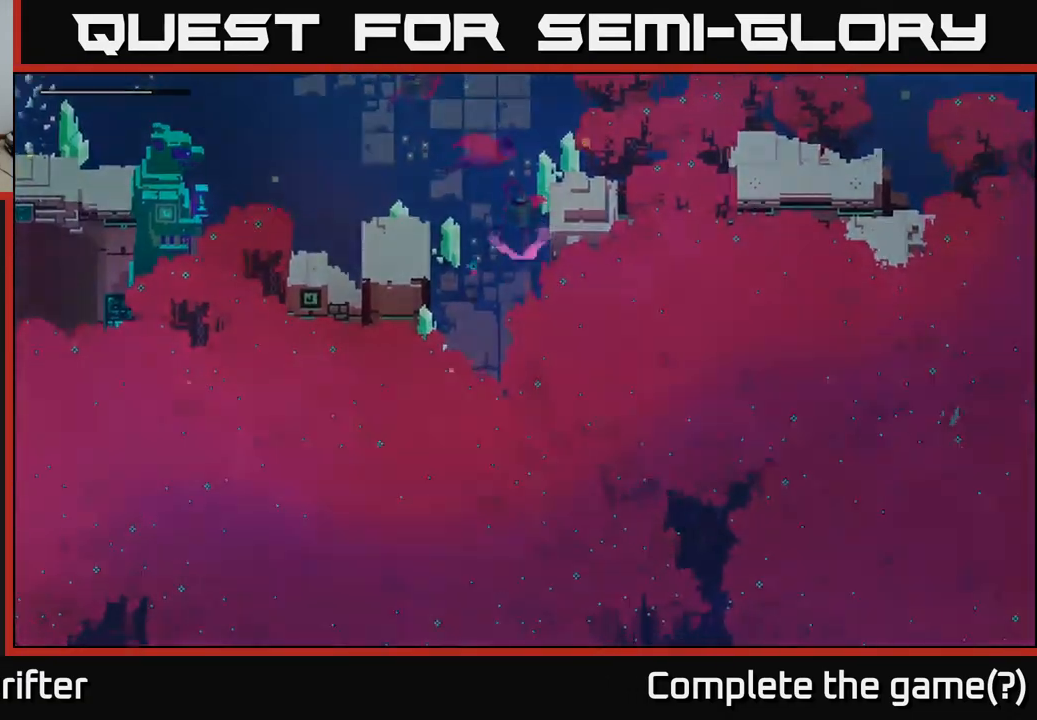
{"buttons": [], "left_stick": "up", "right_stick": "center", "events": [[17, "left_stick", "left"], [217, "left_stick", "up"]]}
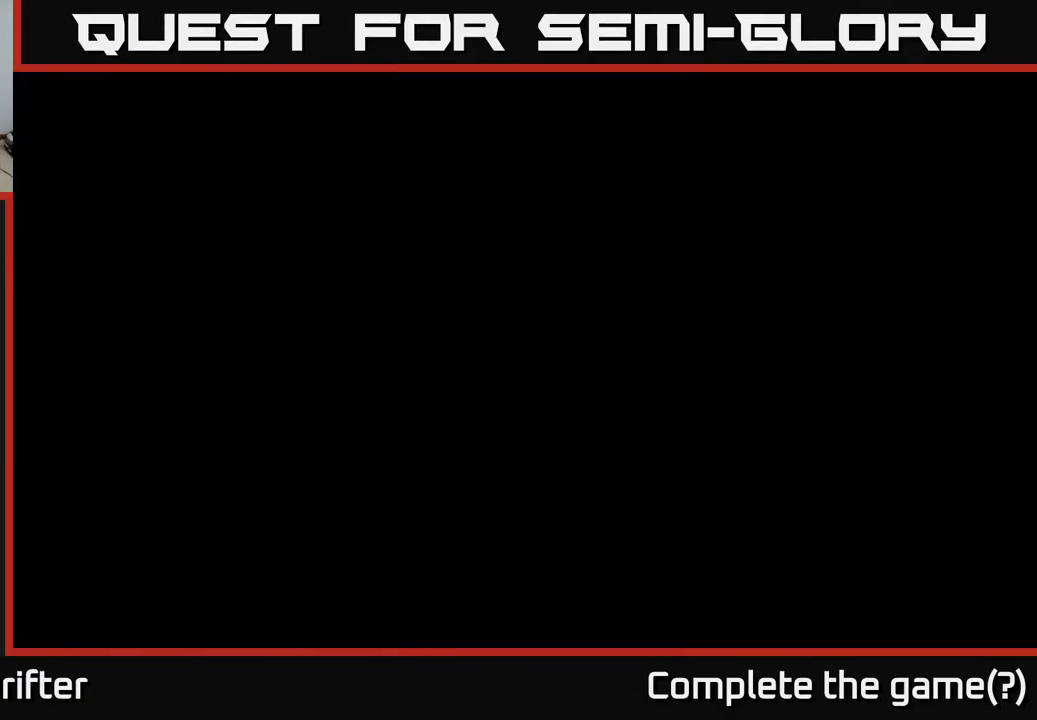
{"buttons": [], "left_stick": "up", "right_stick": "center", "events": []}
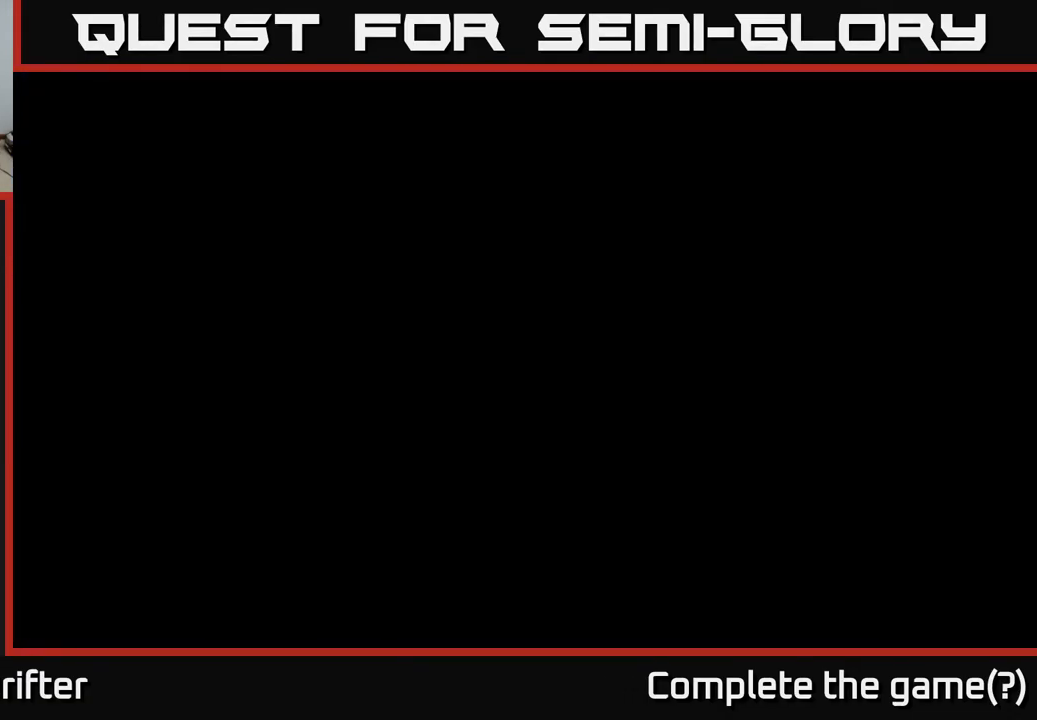
{"buttons": [], "left_stick": "up", "right_stick": "center", "events": []}
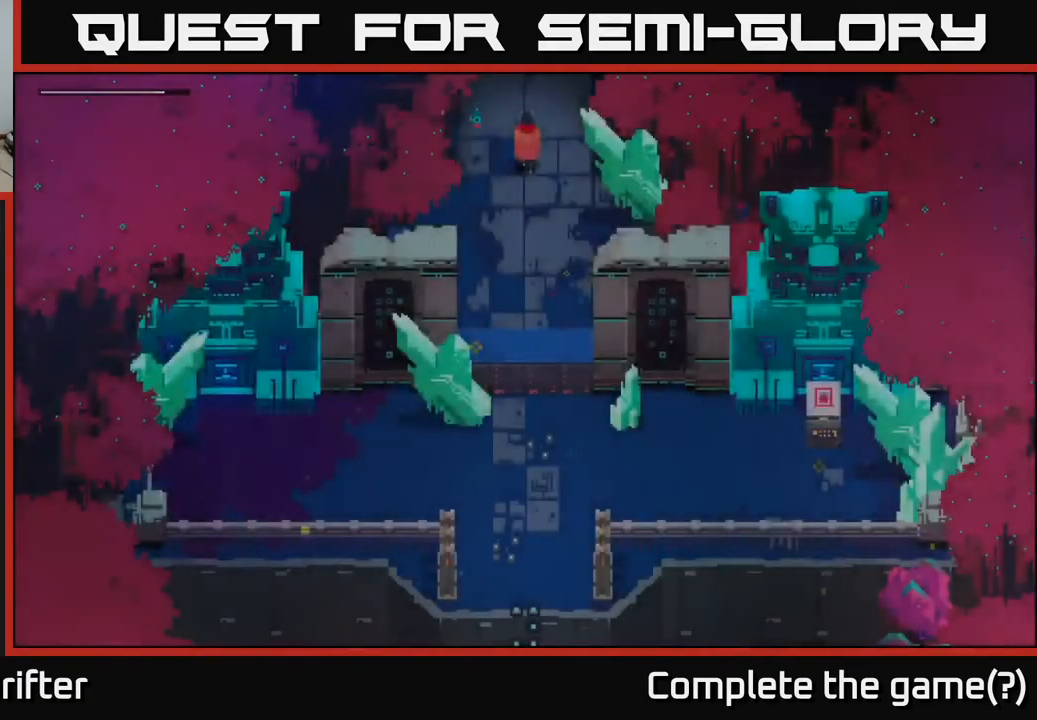
{"buttons": [], "left_stick": "up", "right_stick": "center", "events": [[67, "A", "down"], [183, "A", "up"], [300, "A", "down"], [433, "A", "up"]]}
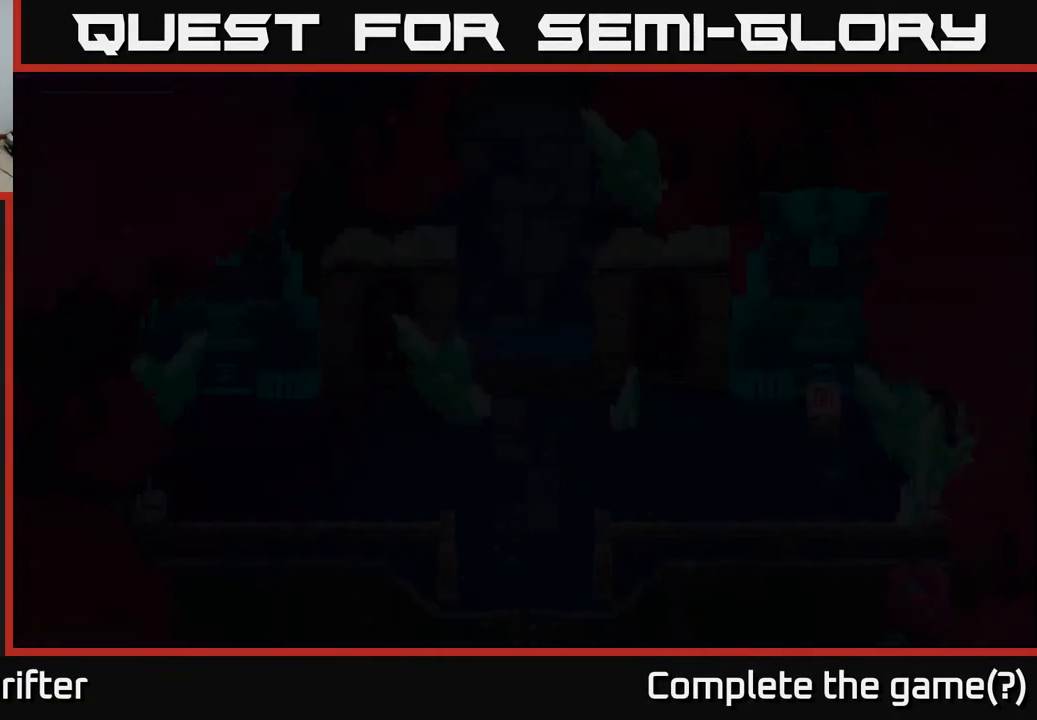
{"buttons": [], "left_stick": "up-left", "right_stick": "center", "events": [[250, "A", "down"], [417, "left_stick", "up-left"], [433, "A", "up"]]}
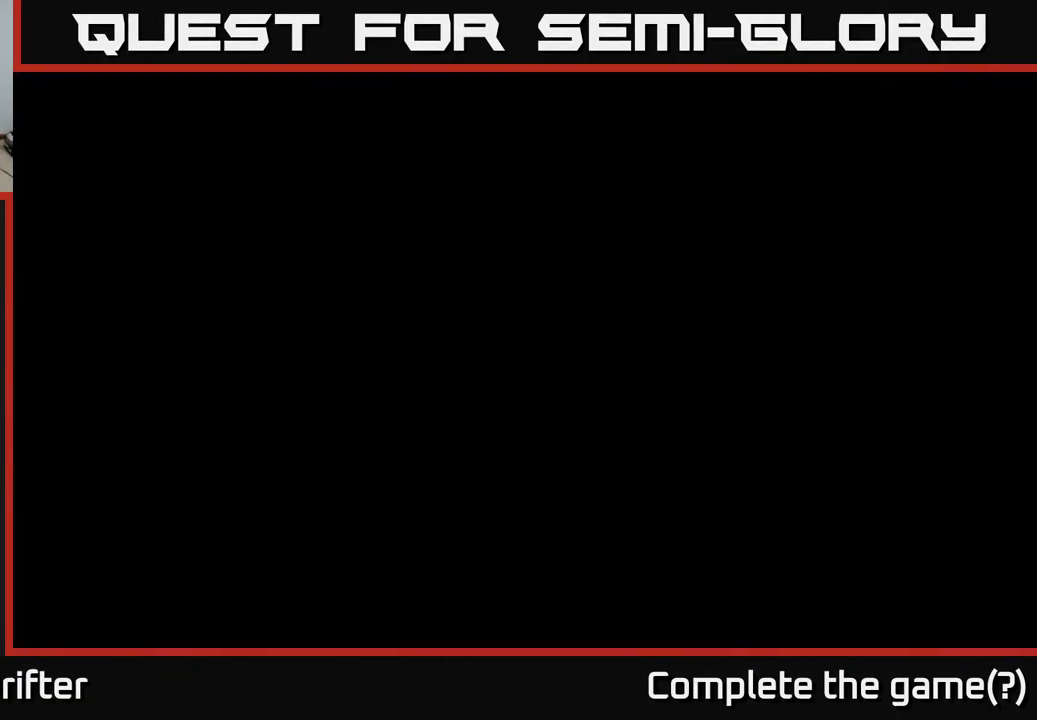
{"buttons": ["A"], "left_stick": "up", "right_stick": "center", "events": [[33, "A", "down"], [167, "left_stick", "up"], [200, "A", "up"], [283, "left_stick", "up-left"], [483, "left_stick", "up"], [500, "A", "down"]]}
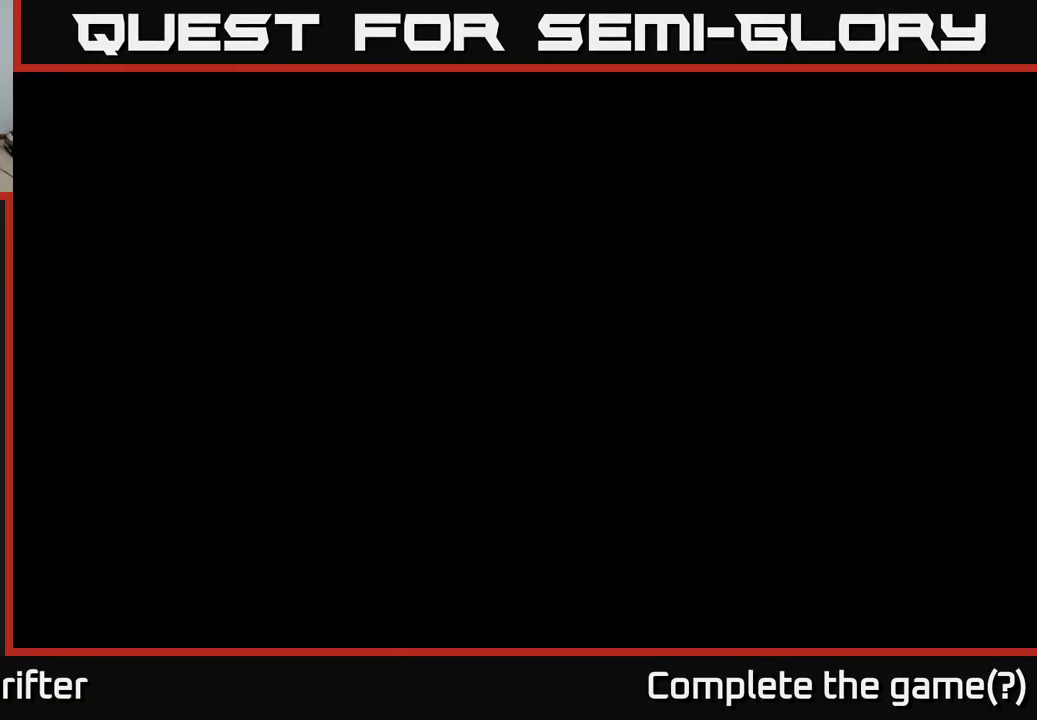
{"buttons": [], "left_stick": "up-left", "right_stick": "center", "events": [[250, "A", "up"], [350, "left_stick", "up-left"]]}
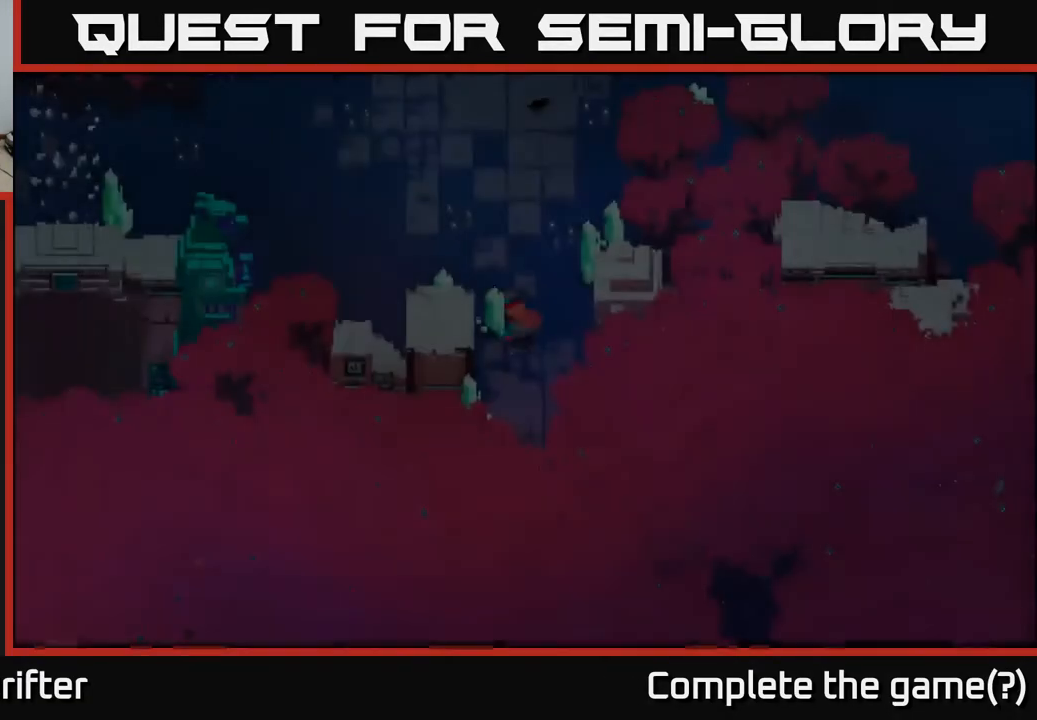
{"buttons": ["A"], "left_stick": "left", "right_stick": "center", "events": [[117, "left_stick", "up"], [350, "left_stick", "up-left"], [400, "A", "down"], [483, "left_stick", "left"]]}
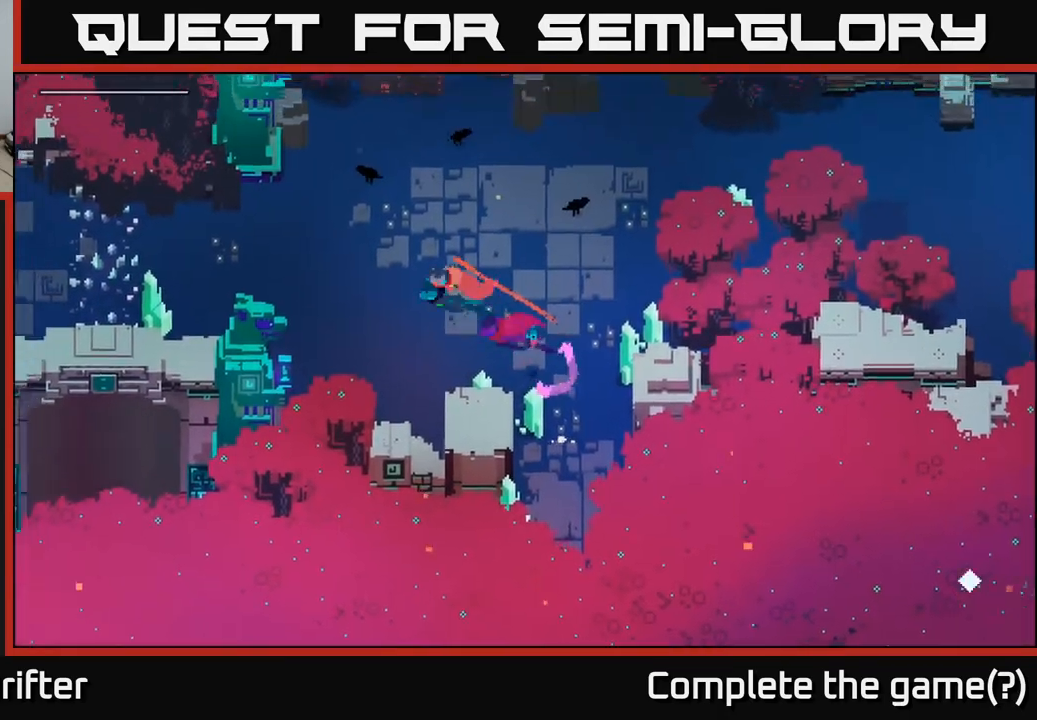
{"buttons": ["A"], "left_stick": "left", "right_stick": "center", "events": [[83, "A", "up"], [183, "A", "down"], [300, "A", "up"], [450, "A", "down"]]}
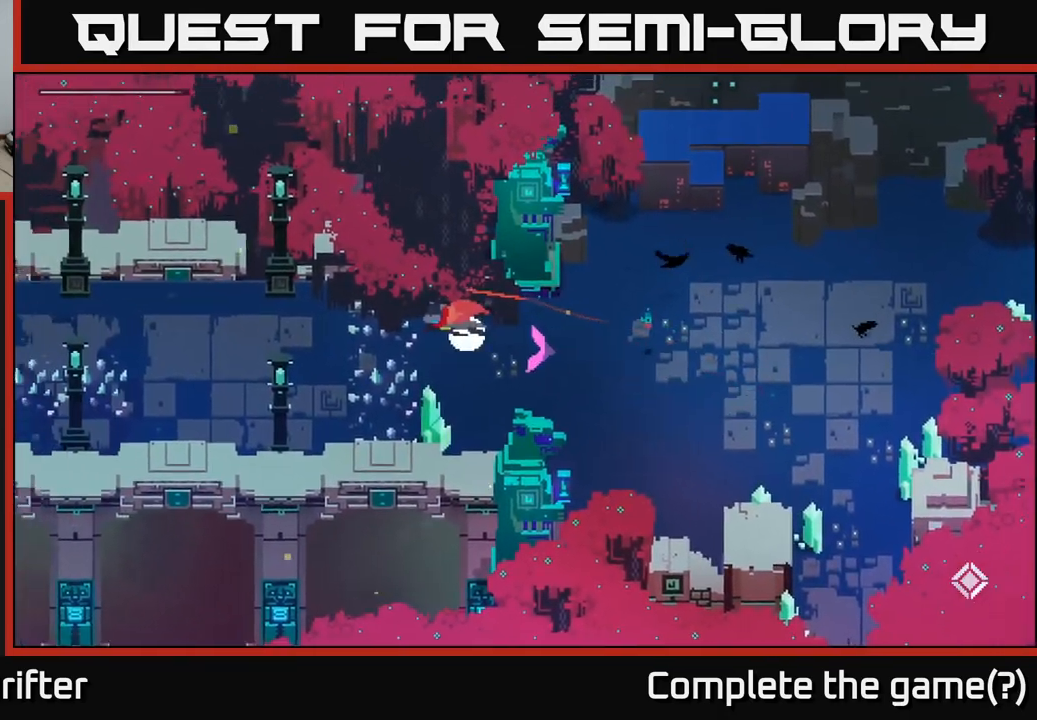
{"buttons": [], "left_stick": "center", "right_stick": "center", "events": [[83, "A", "up"], [200, "A", "down"], [333, "A", "up"], [467, "left_stick", "center"]]}
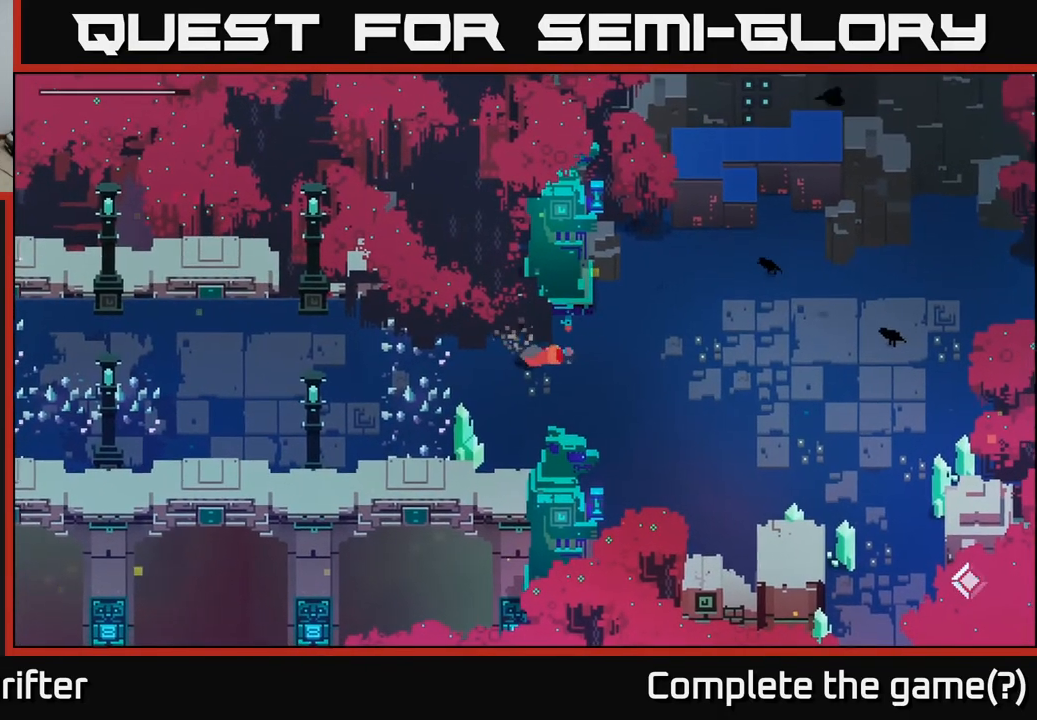
{"buttons": [], "left_stick": "down-right", "right_stick": "center", "events": [[200, "left_stick", "down-right"]]}
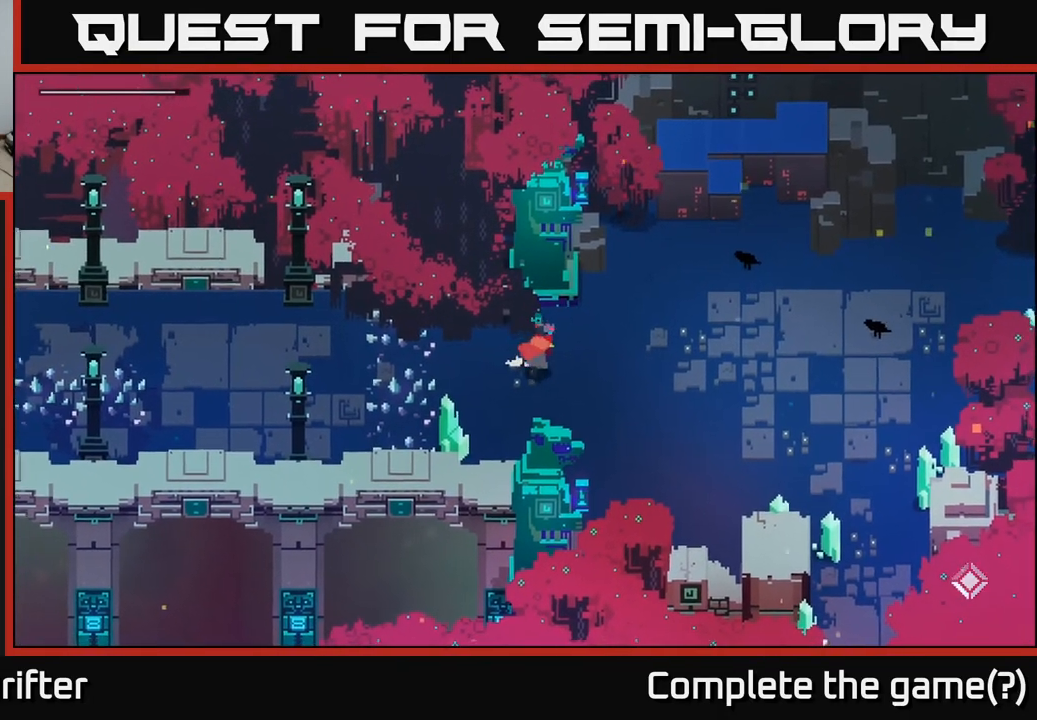
{"buttons": ["A"], "left_stick": "left", "right_stick": "center", "events": [[267, "left_stick", "left"], [500, "A", "down"]]}
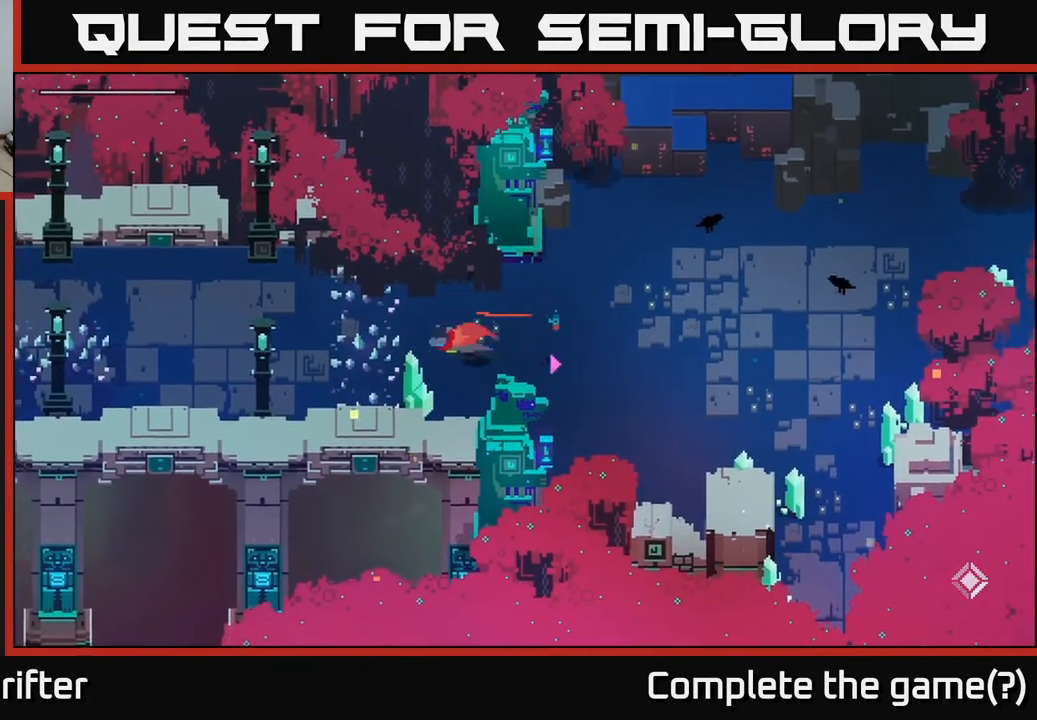
{"buttons": [], "left_stick": "left", "right_stick": "center", "events": [[150, "A", "up"], [283, "A", "down"], [417, "A", "up"]]}
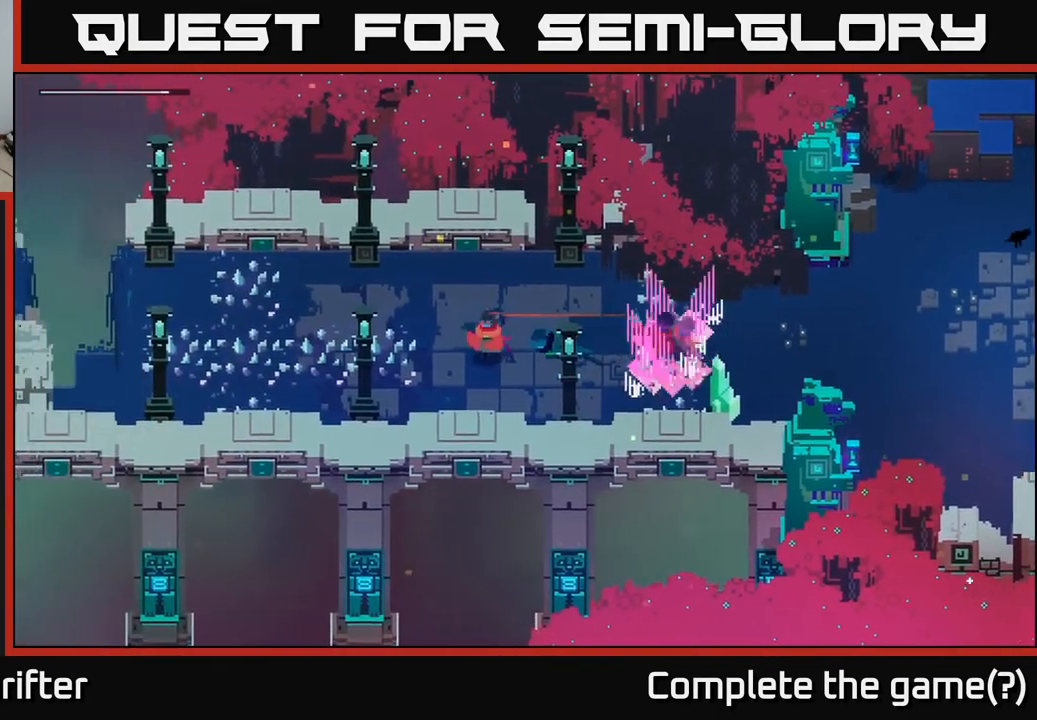
{"buttons": [], "left_stick": "left", "right_stick": "center", "events": [[67, "A", "down"], [183, "A", "up"], [333, "A", "down"], [450, "A", "up"]]}
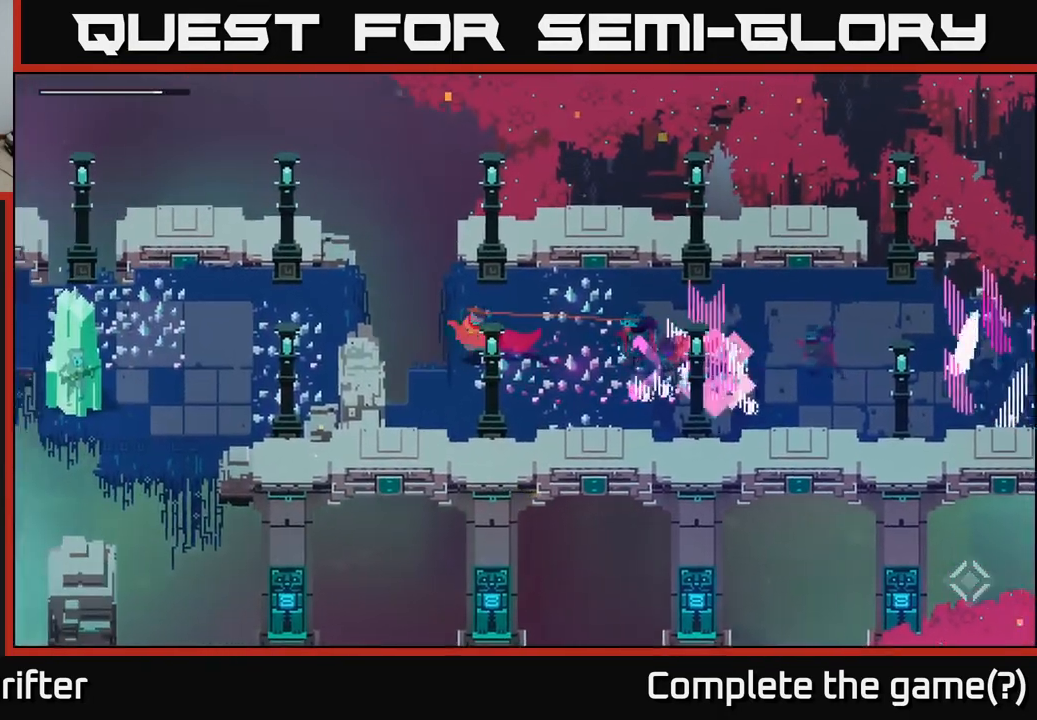
{"buttons": ["A"], "left_stick": "left", "right_stick": "center", "events": [[100, "A", "down"], [250, "A", "up"], [400, "A", "down"]]}
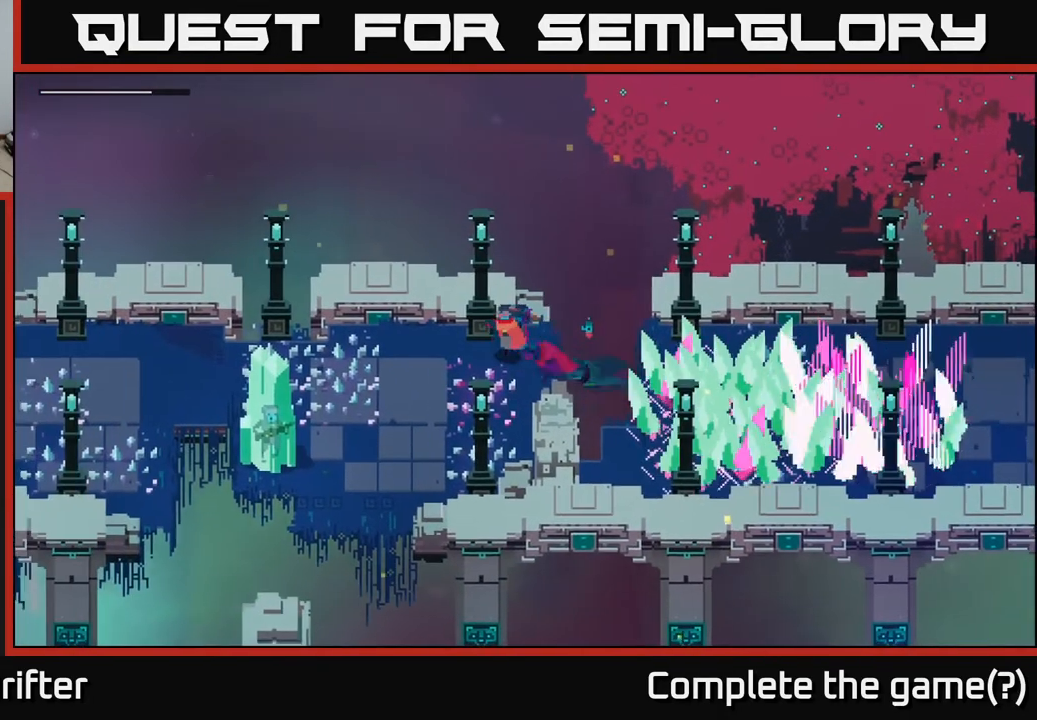
{"buttons": [], "left_stick": "left", "right_stick": "center", "events": [[33, "A", "up"], [183, "A", "down"], [283, "A", "up"]]}
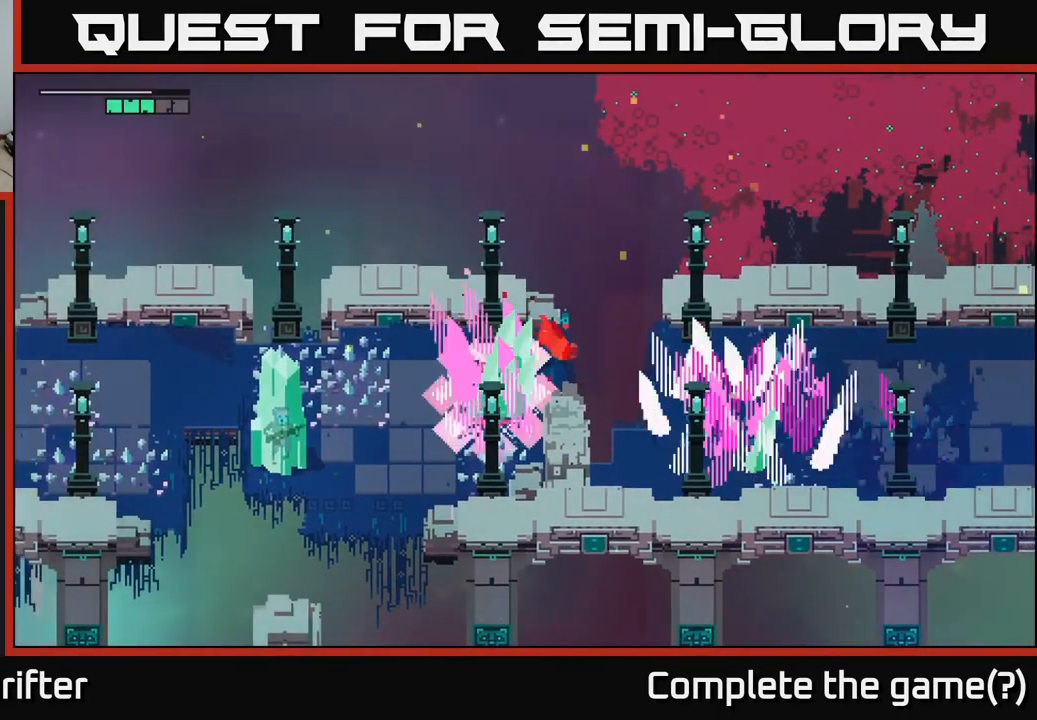
{"buttons": [], "left_stick": "center", "right_stick": "center", "events": [[200, "left_stick", "center"]]}
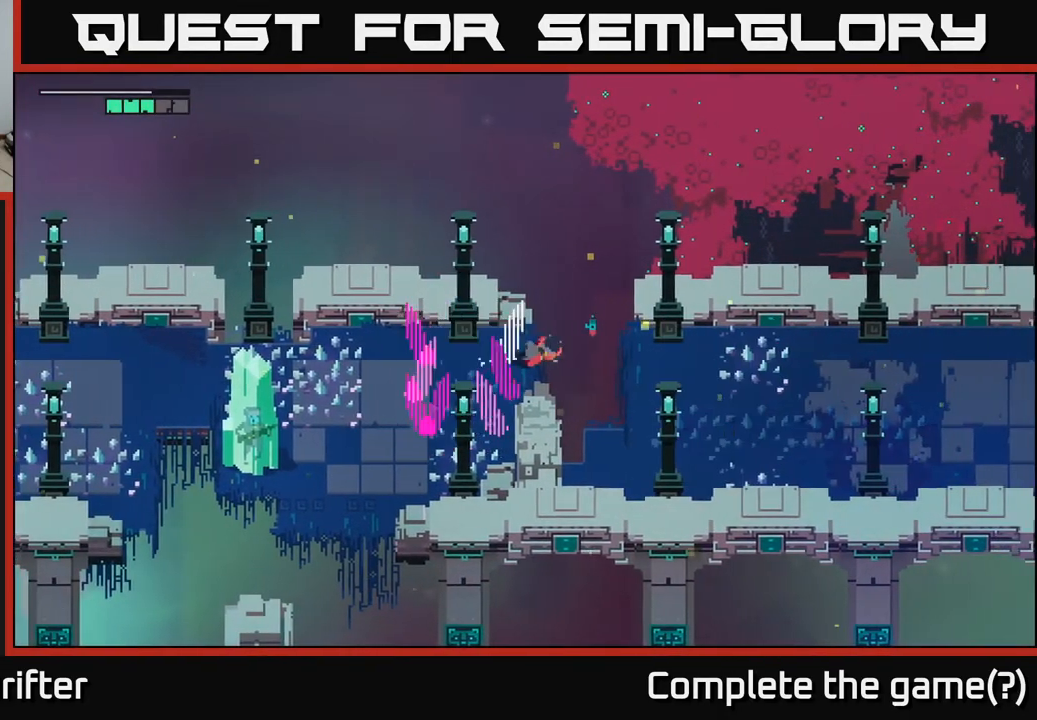
{"buttons": [], "left_stick": "down-left", "right_stick": "center", "events": [[33, "left_stick", "left"], [283, "left_stick", "down-left"]]}
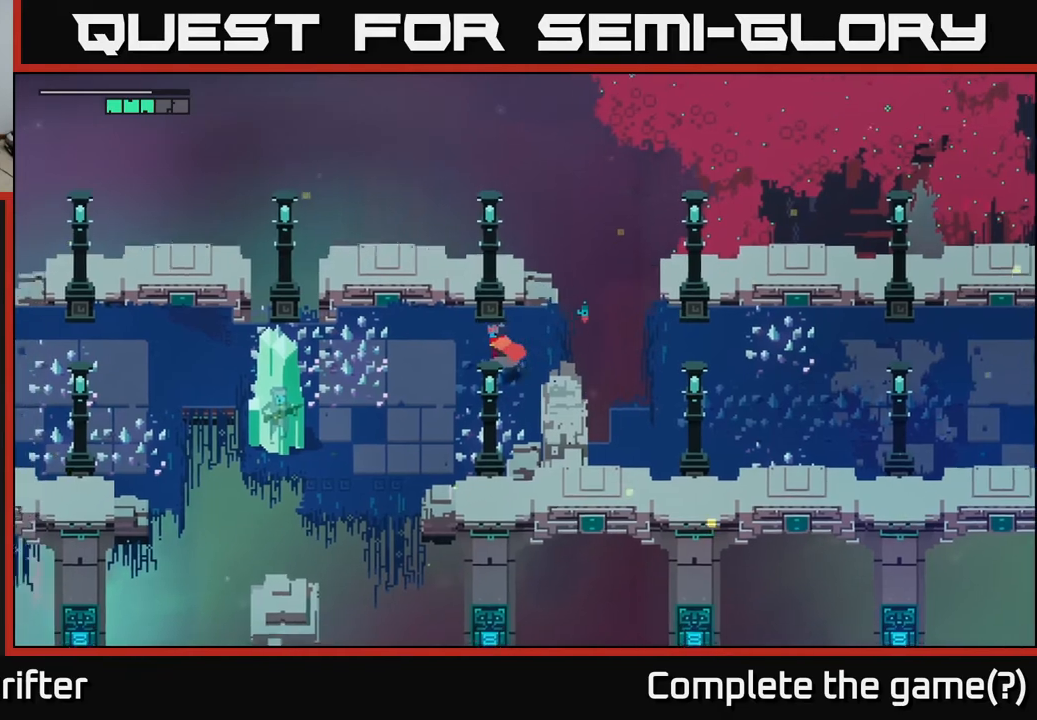
{"buttons": [], "left_stick": "left", "right_stick": "center", "events": [[67, "left_stick", "left"], [250, "A", "down"], [383, "A", "up"]]}
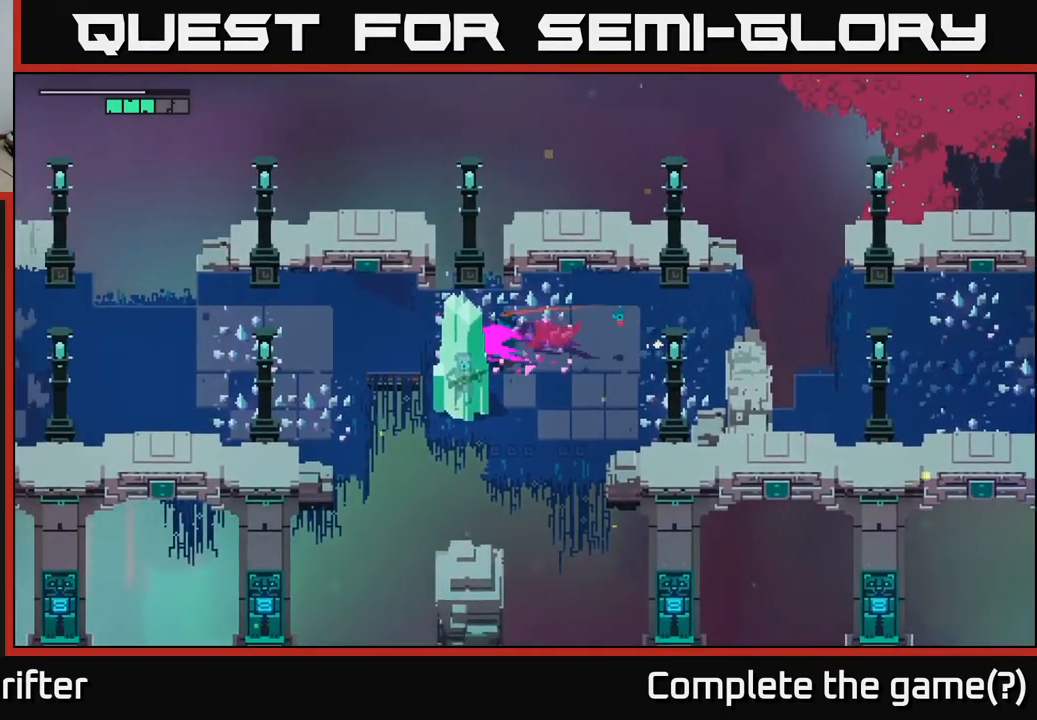
{"buttons": [], "left_stick": "center", "right_stick": "center", "events": [[33, "A", "down"], [133, "A", "up"], [317, "left_stick", "up-left"], [350, "A", "down"], [383, "A", "up"], [433, "left_stick", "center"]]}
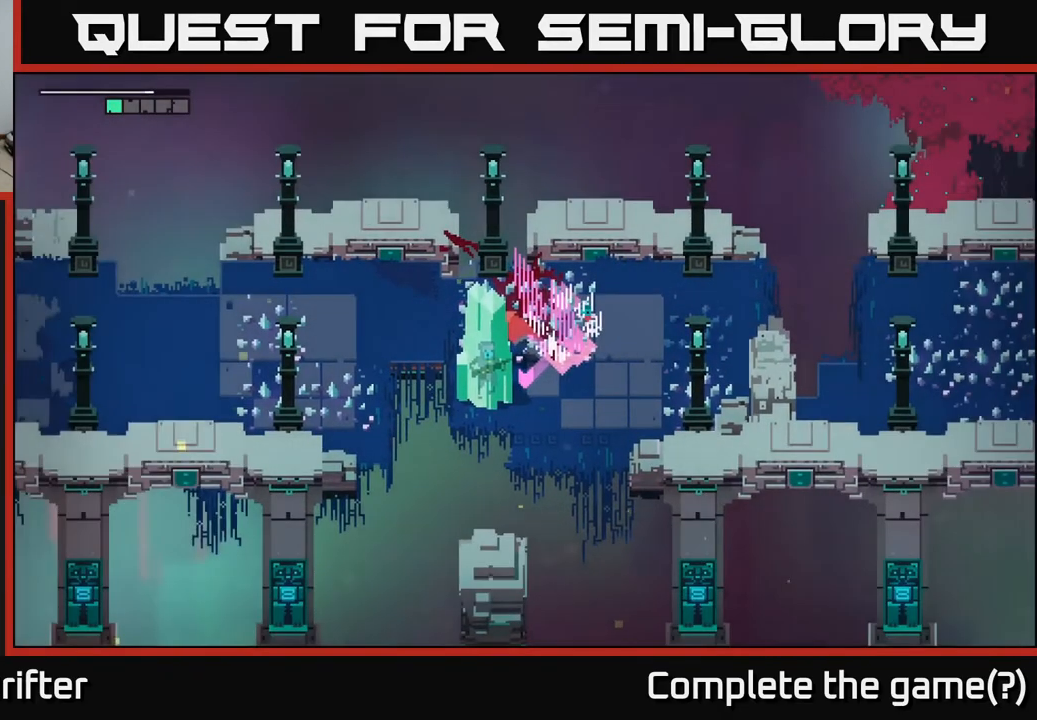
{"buttons": [], "left_stick": "right", "right_stick": "center", "events": [[267, "left_stick", "right"]]}
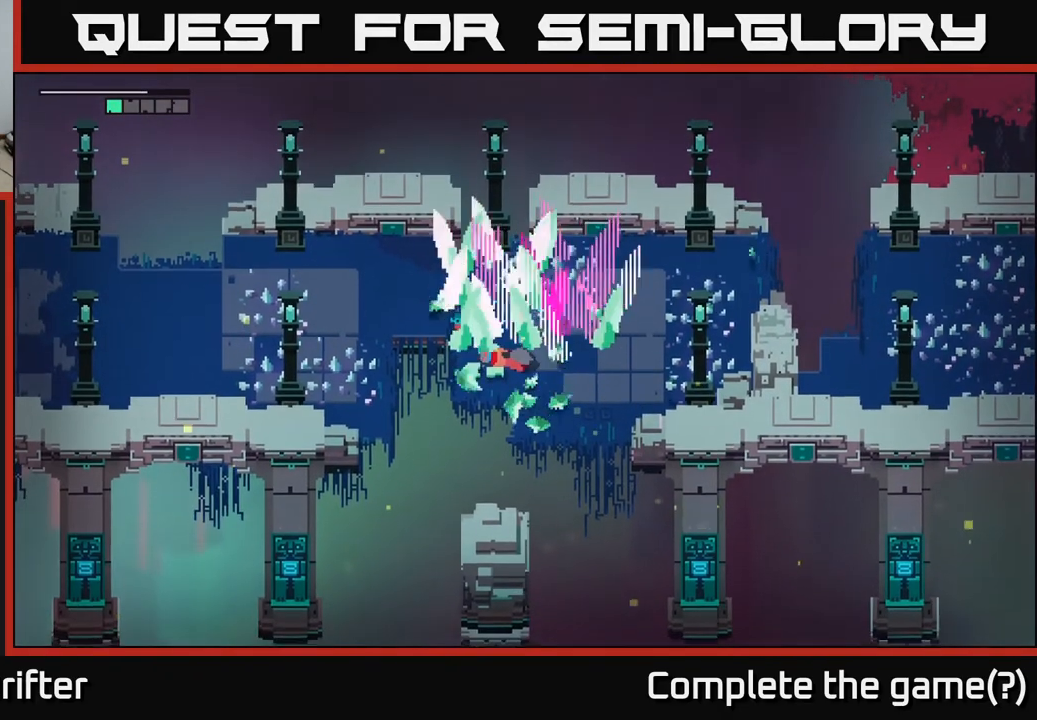
{"buttons": [], "left_stick": "right", "right_stick": "center", "events": []}
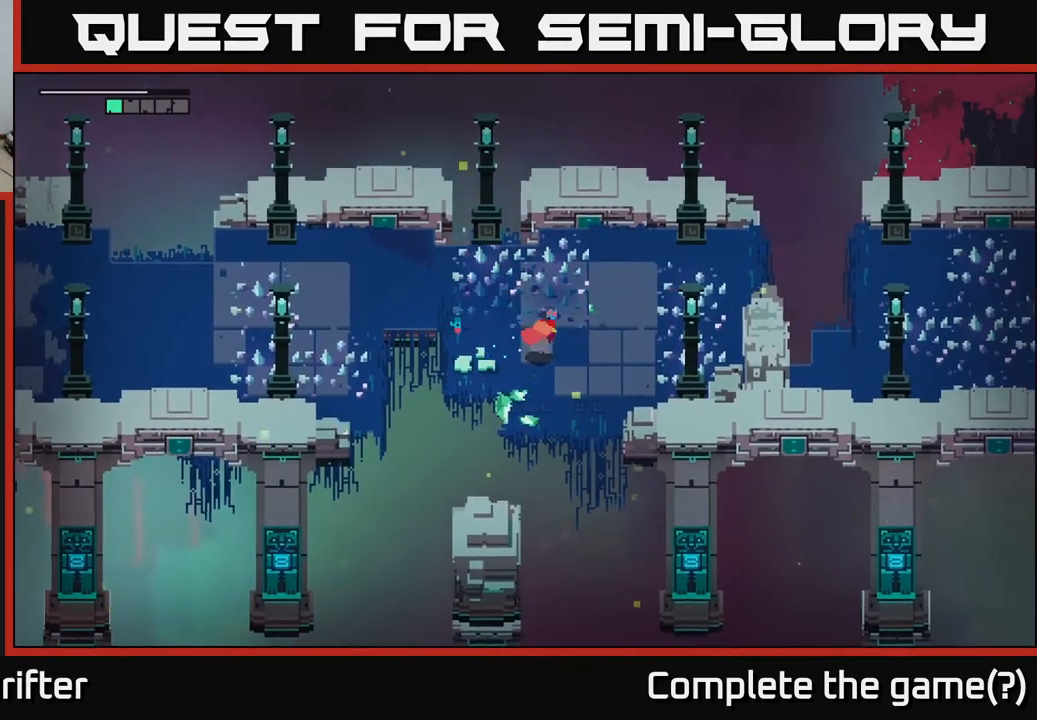
{"buttons": [], "left_stick": "down", "right_stick": "center", "events": [[100, "left_stick", "down-right"], [217, "left_stick", "down"]]}
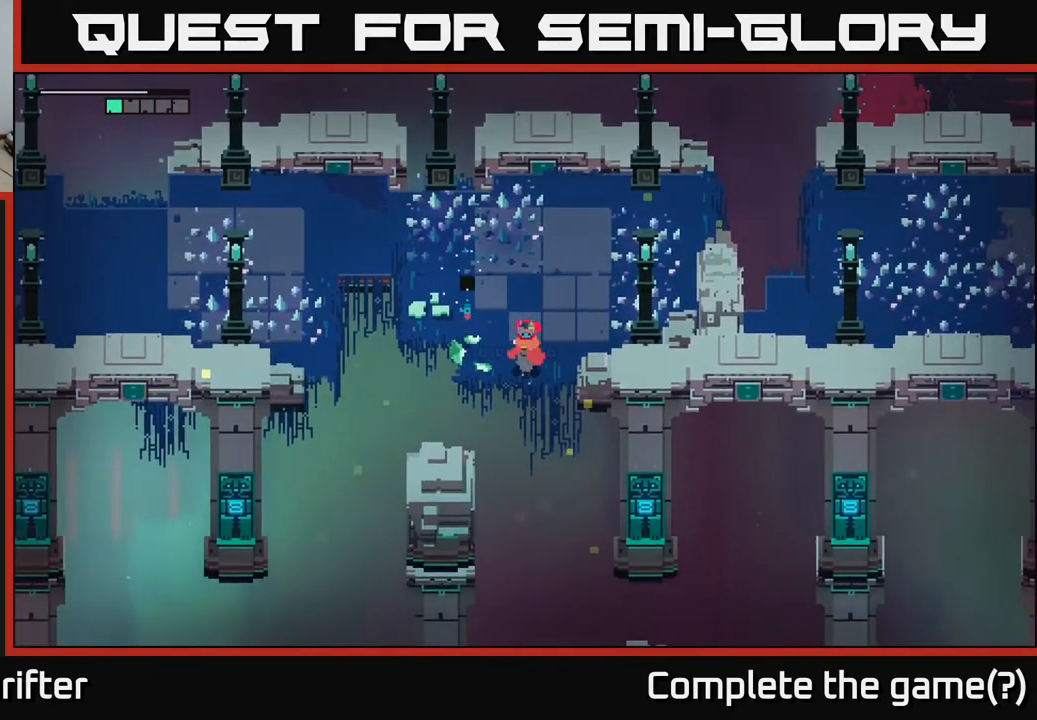
{"buttons": [], "left_stick": "center", "right_stick": "center", "events": [[233, "left_stick", "center"]]}
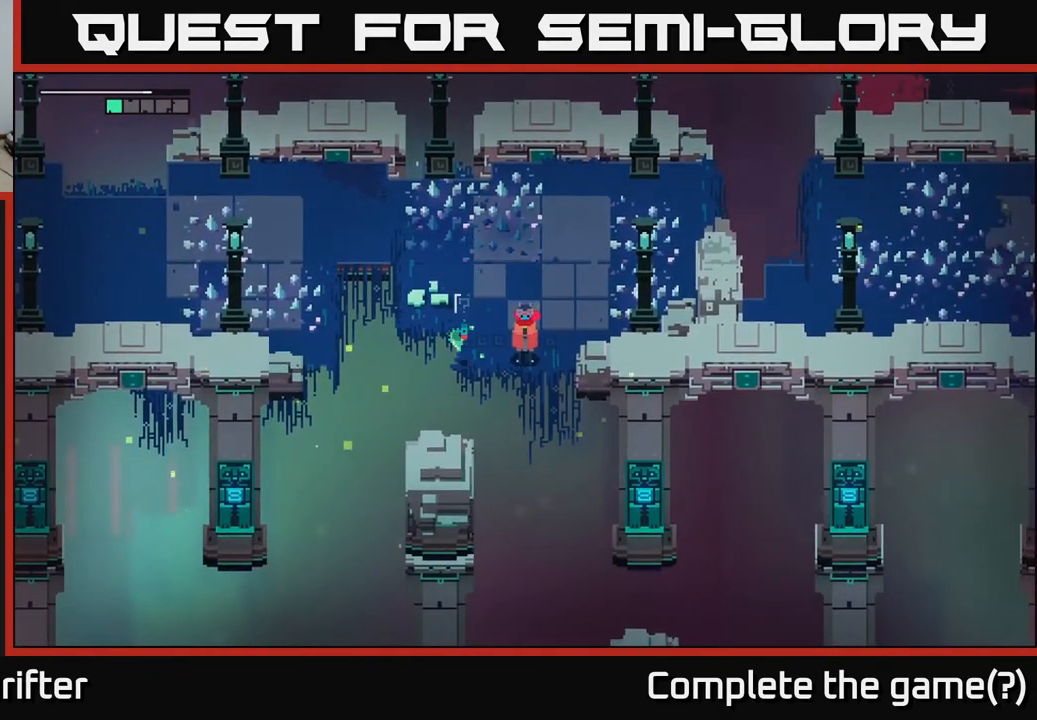
{"buttons": [], "left_stick": "center", "right_stick": "center", "events": [[250, "Y", "down"], [350, "Y", "up"]]}